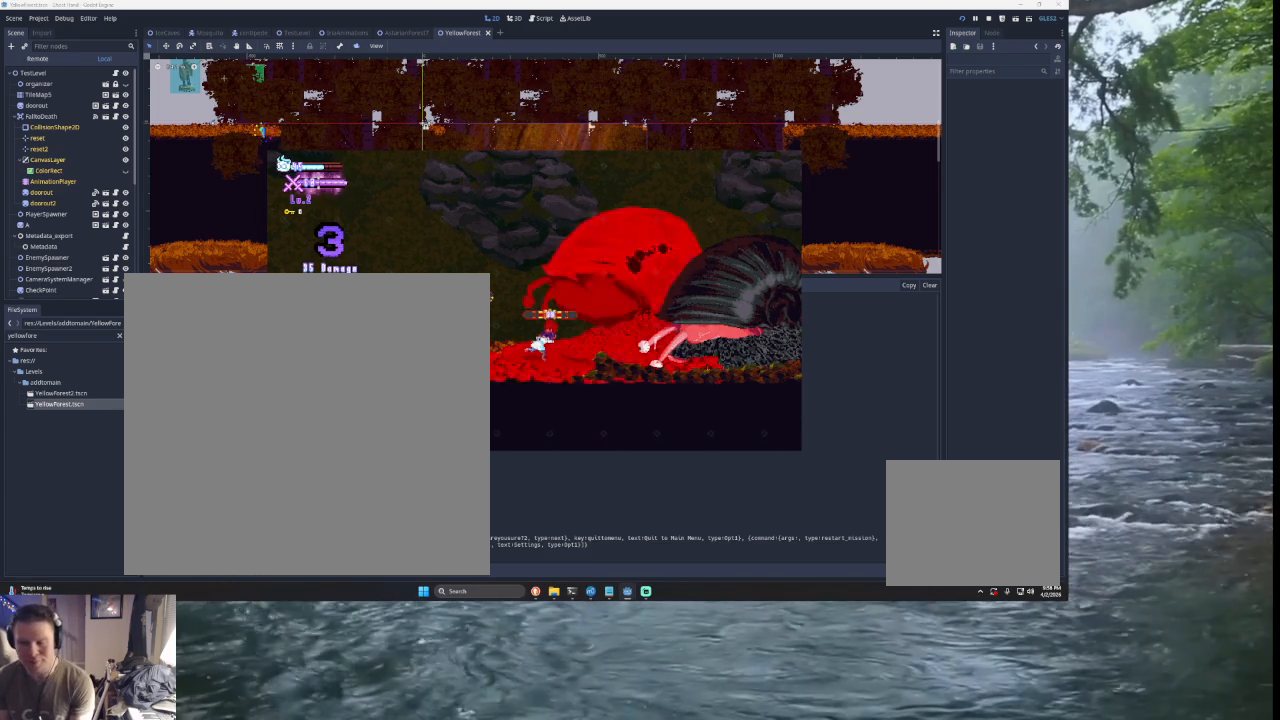
Gameplay with a controller (PlayStation layout); each line is a JSON object with the inputs held at the frame after it. "events" lists button and stick changes between this image and that frame as [ms after this image, input, new state], when the widget could be followed in between. Not read: L2.
{"buttons": [], "left_stick": "left", "right_stick": "center", "events": [[200, "START", "down"], [300, "left_stick", "left"], [400, "START", "up"]]}
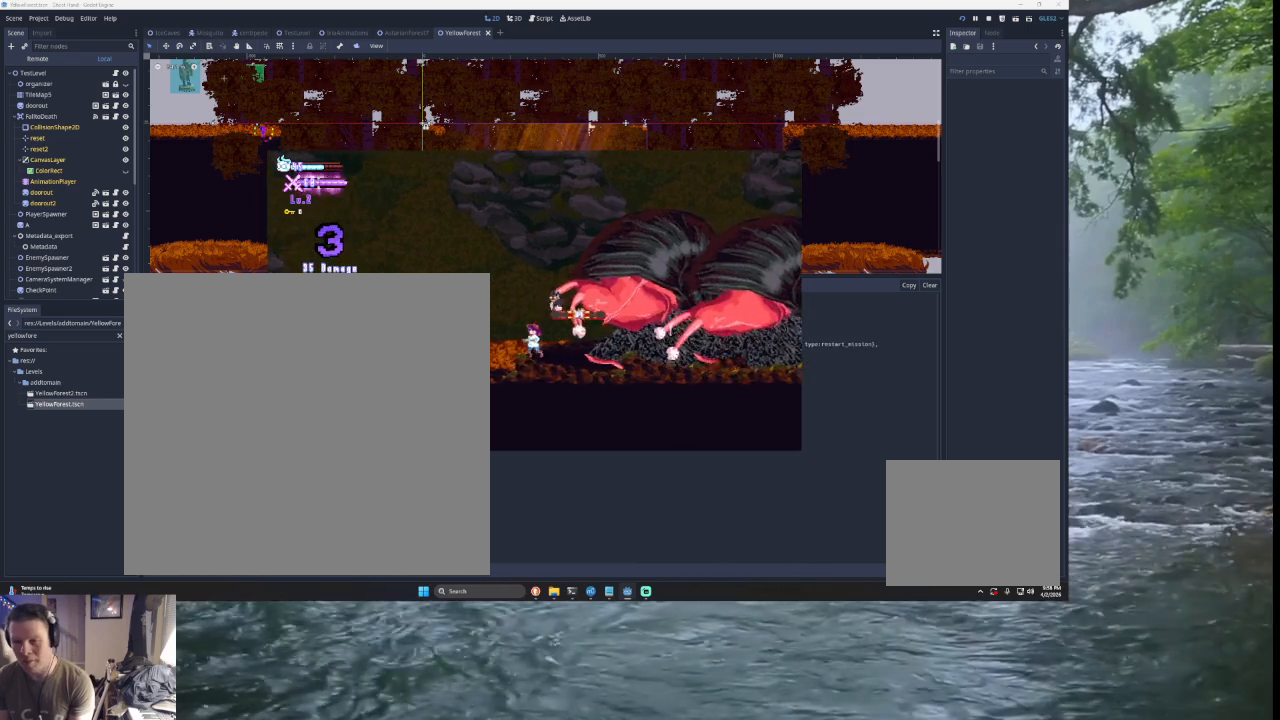
{"buttons": [], "left_stick": "left", "right_stick": "center", "events": [[200, "left_stick", "center"], [267, "left_stick", "right"], [433, "left_stick", "left"]]}
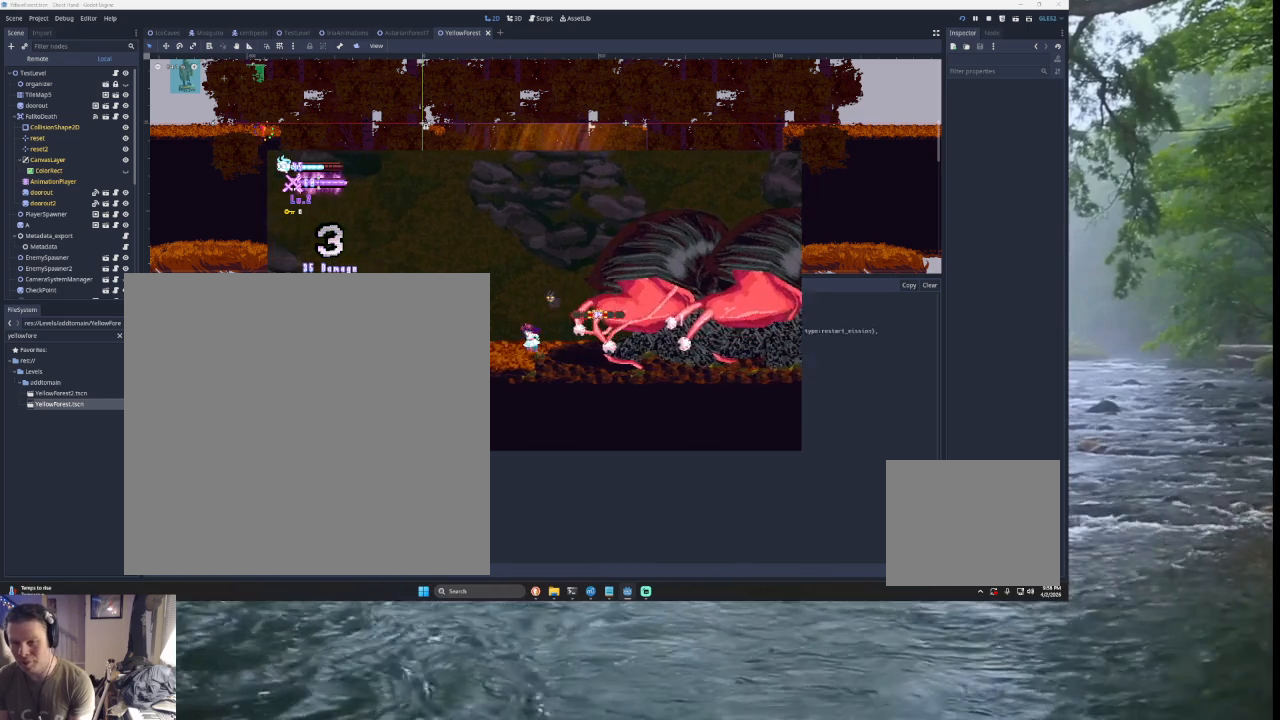
{"buttons": [], "left_stick": "center", "right_stick": "center", "events": [[167, "left_stick", "center"], [200, "START", "down"], [367, "START", "up"]]}
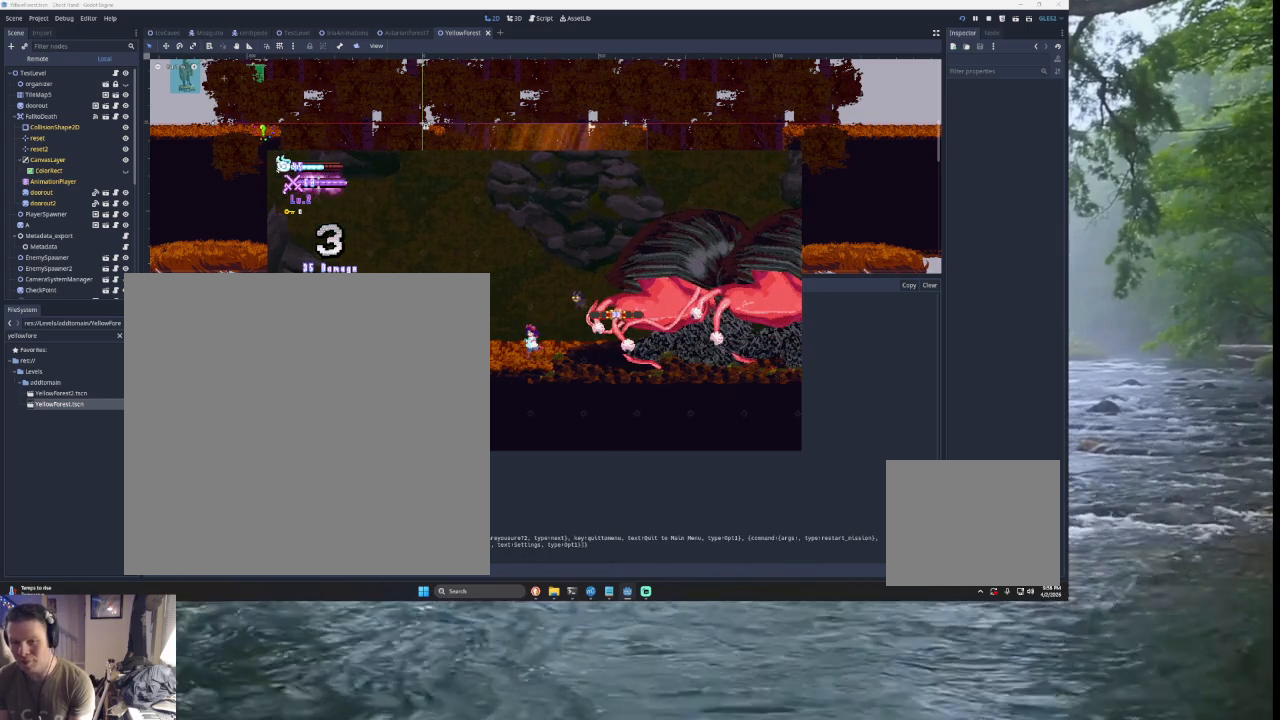
{"buttons": [], "left_stick": "center", "right_stick": "center", "events": []}
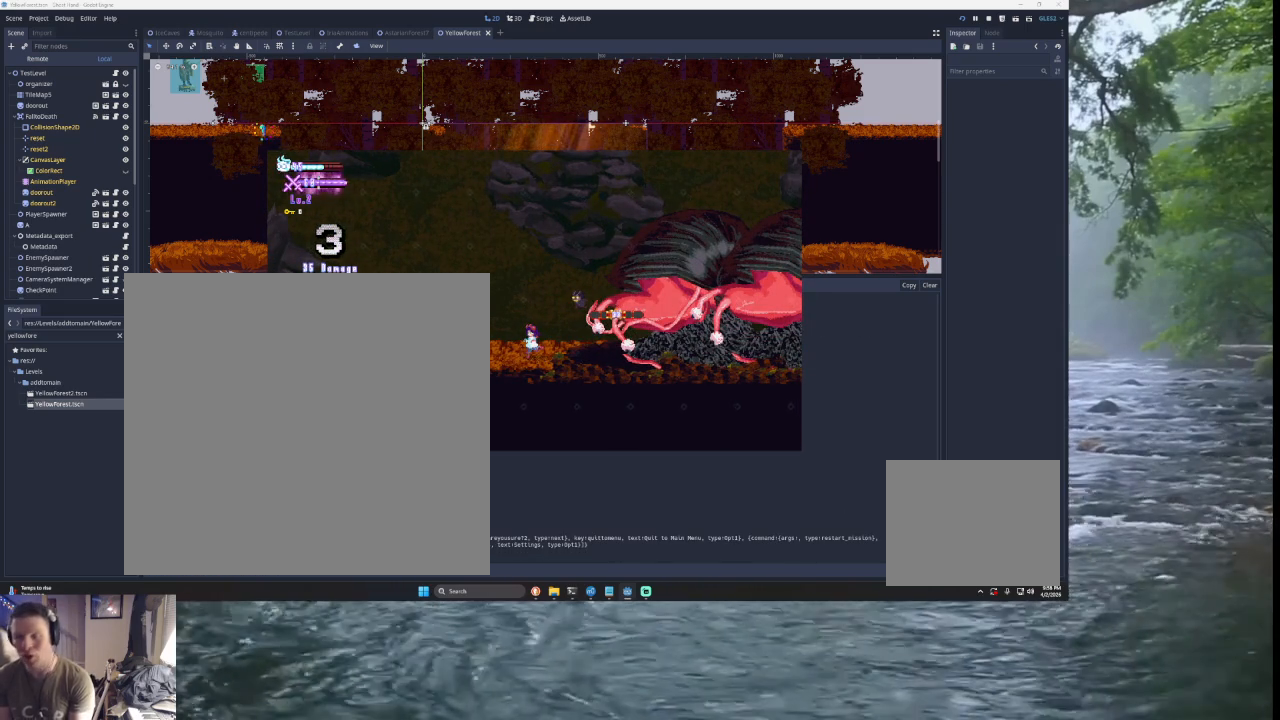
{"buttons": [], "left_stick": "center", "right_stick": "center", "events": []}
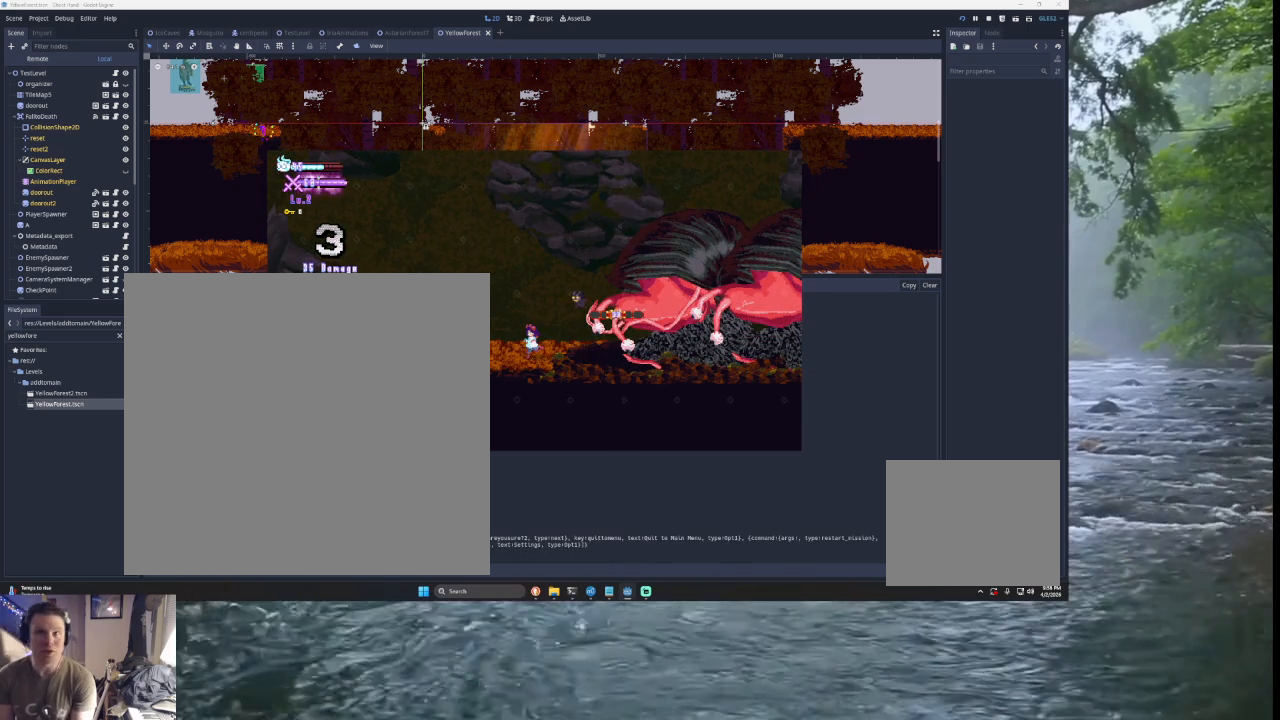
{"buttons": [], "left_stick": "center", "right_stick": "center", "events": []}